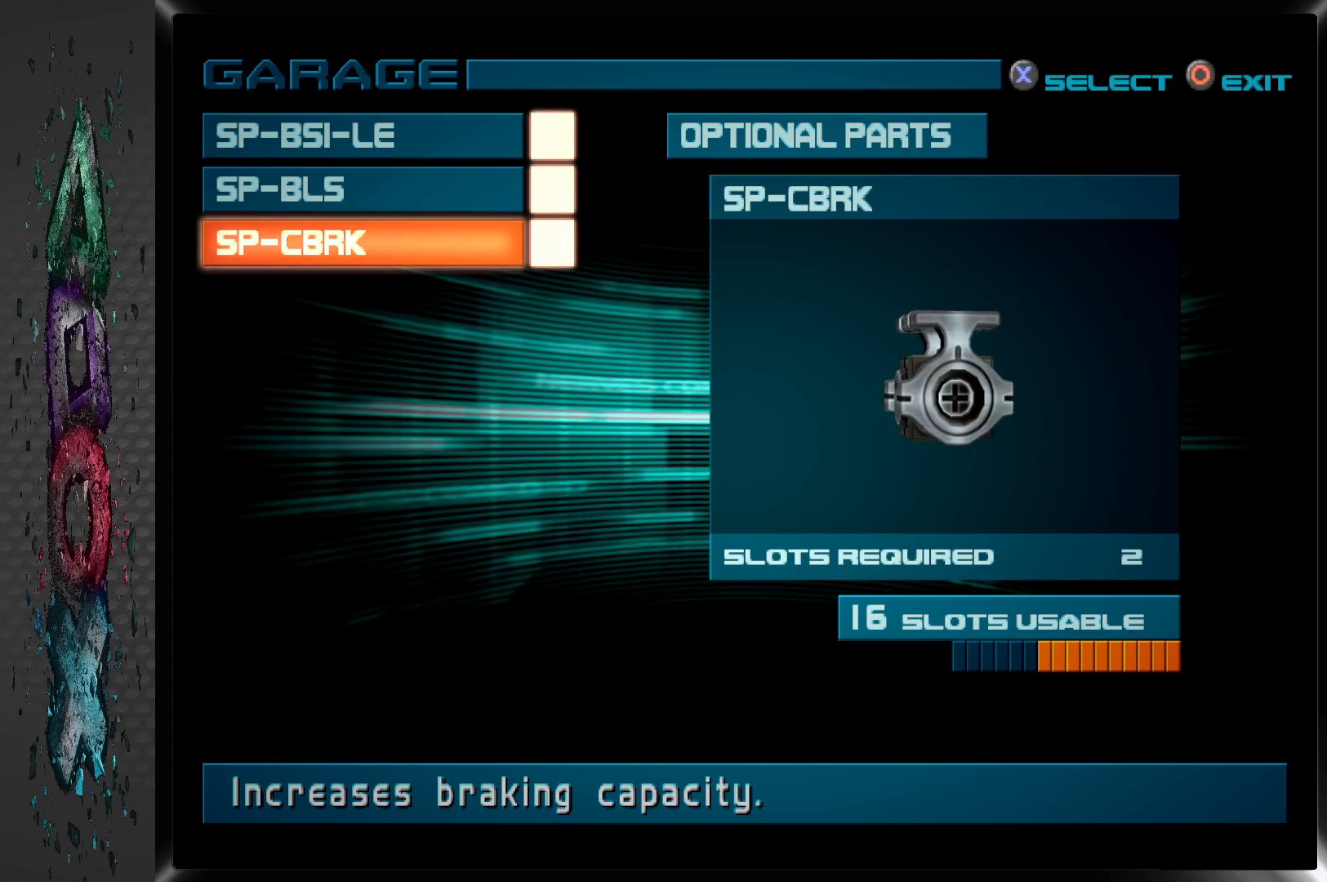
Gameplay with a controller (PlayStation layout); each line is a JSON object with the inputs held at the frame after it. "events" lists button and stick changes between this image and that frame as [ms after this image, input, new state], when the widget could be followed in between.
{"buttons": [], "left_stick": "center", "right_stick": "center", "events": []}
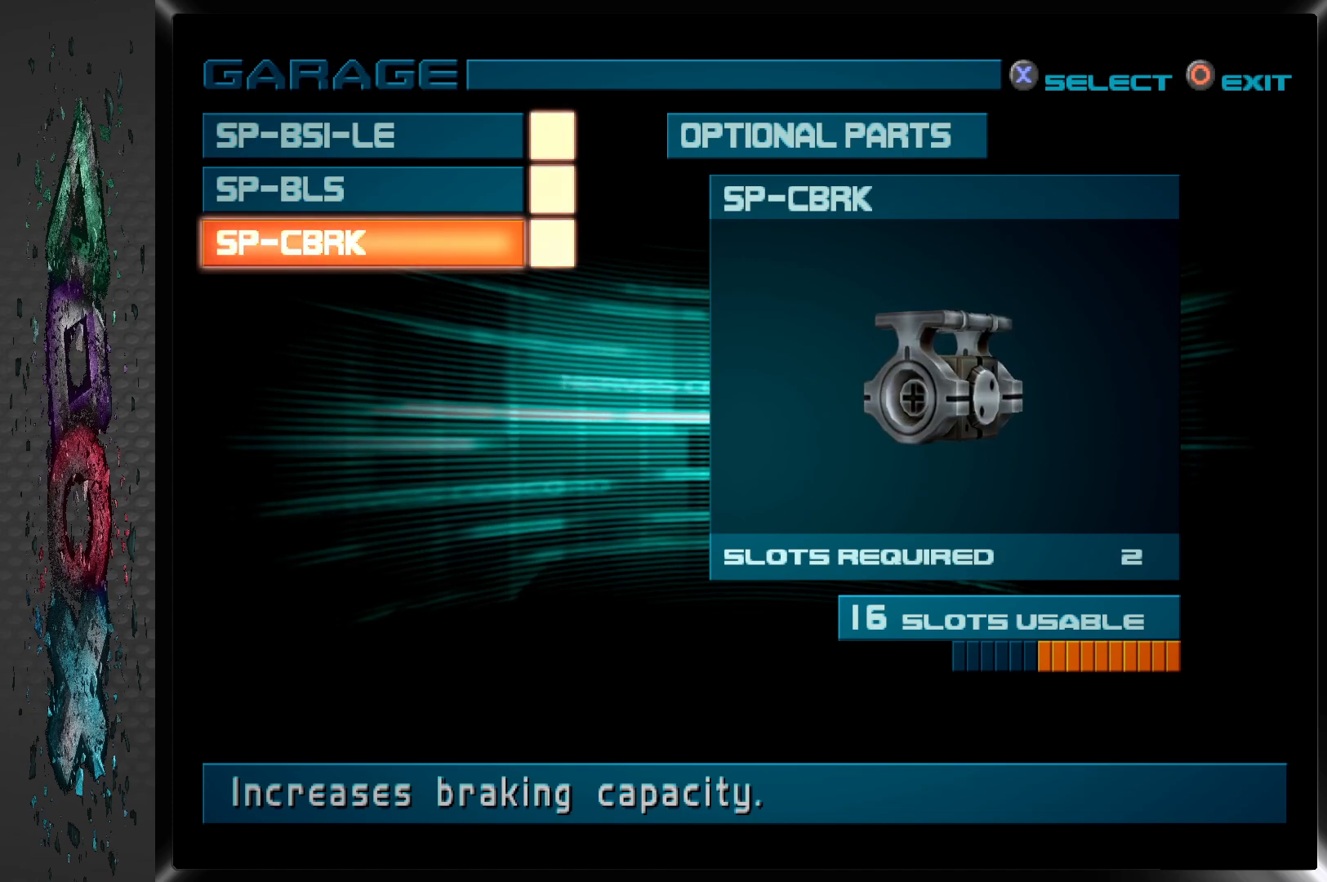
{"buttons": ["DPAD_UP"], "left_stick": "center", "right_stick": "center", "events": [[300, "DPAD_UP", "down"], [417, "DPAD_UP", "up"], [500, "DPAD_UP", "down"]]}
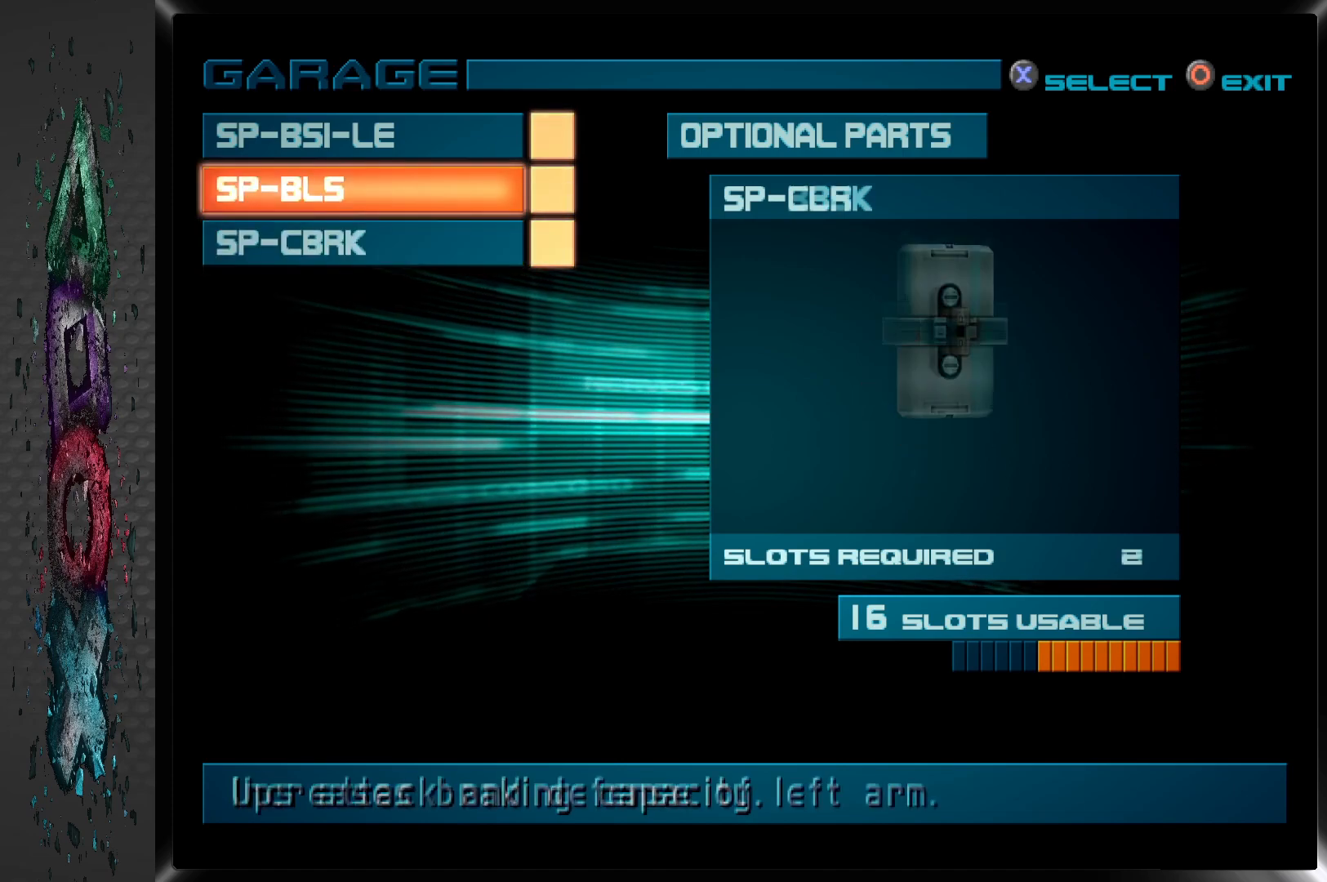
{"buttons": [], "left_stick": "center", "right_stick": "center", "events": [[117, "DPAD_UP", "up"]]}
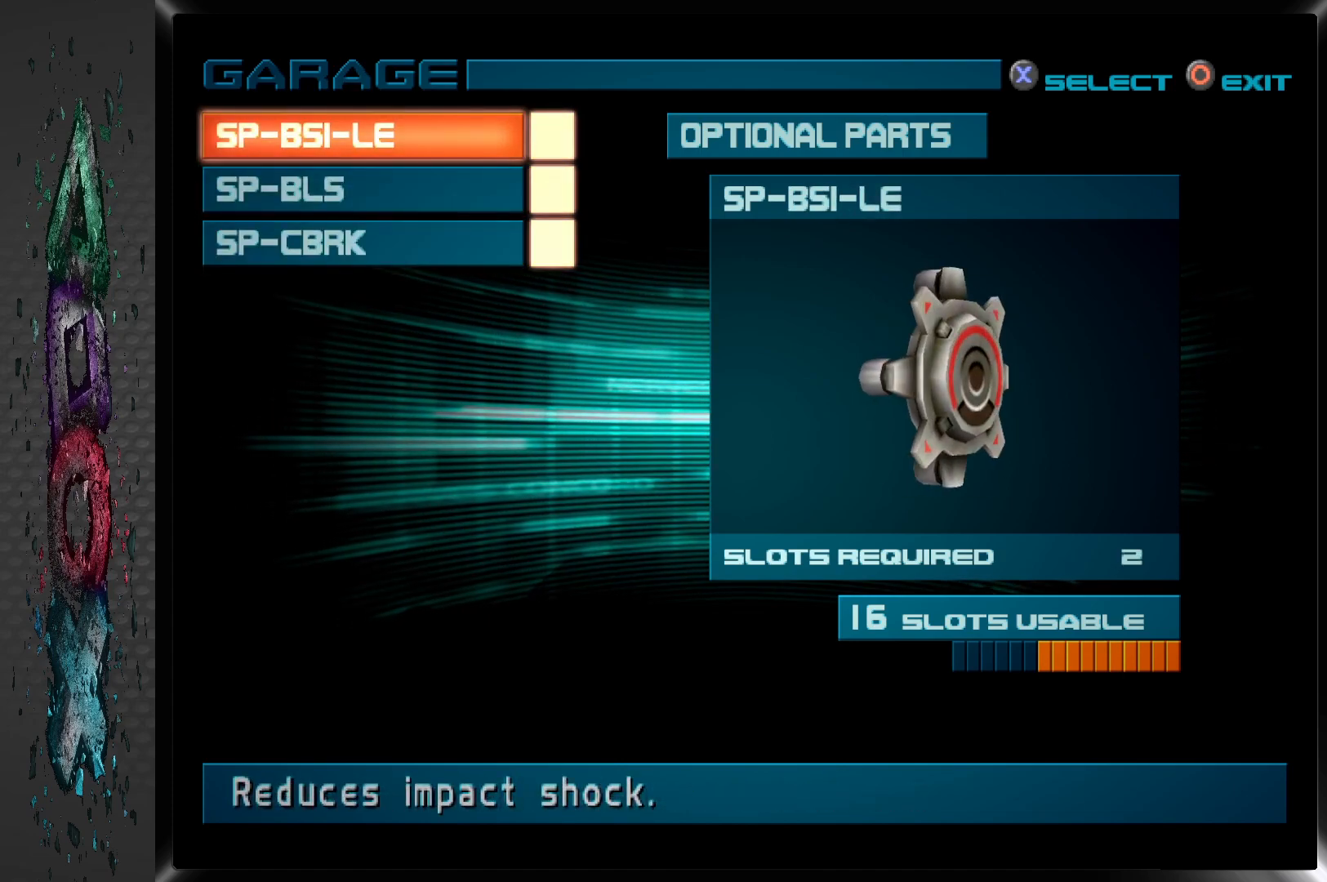
{"buttons": [], "left_stick": "center", "right_stick": "center", "events": [[17, "CIRCLE", "down"], [167, "CIRCLE", "up"]]}
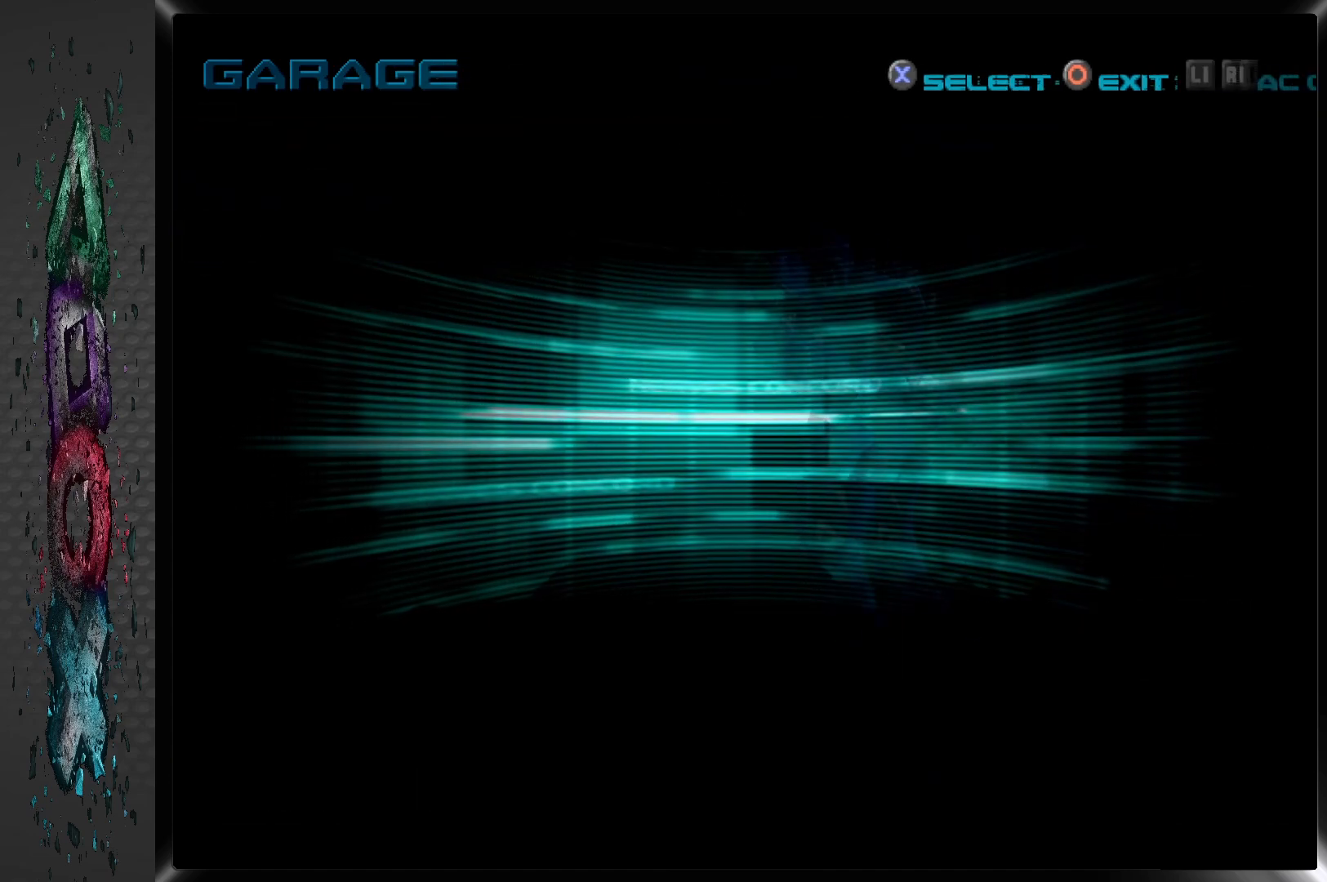
{"buttons": [], "left_stick": "center", "right_stick": "center", "events": []}
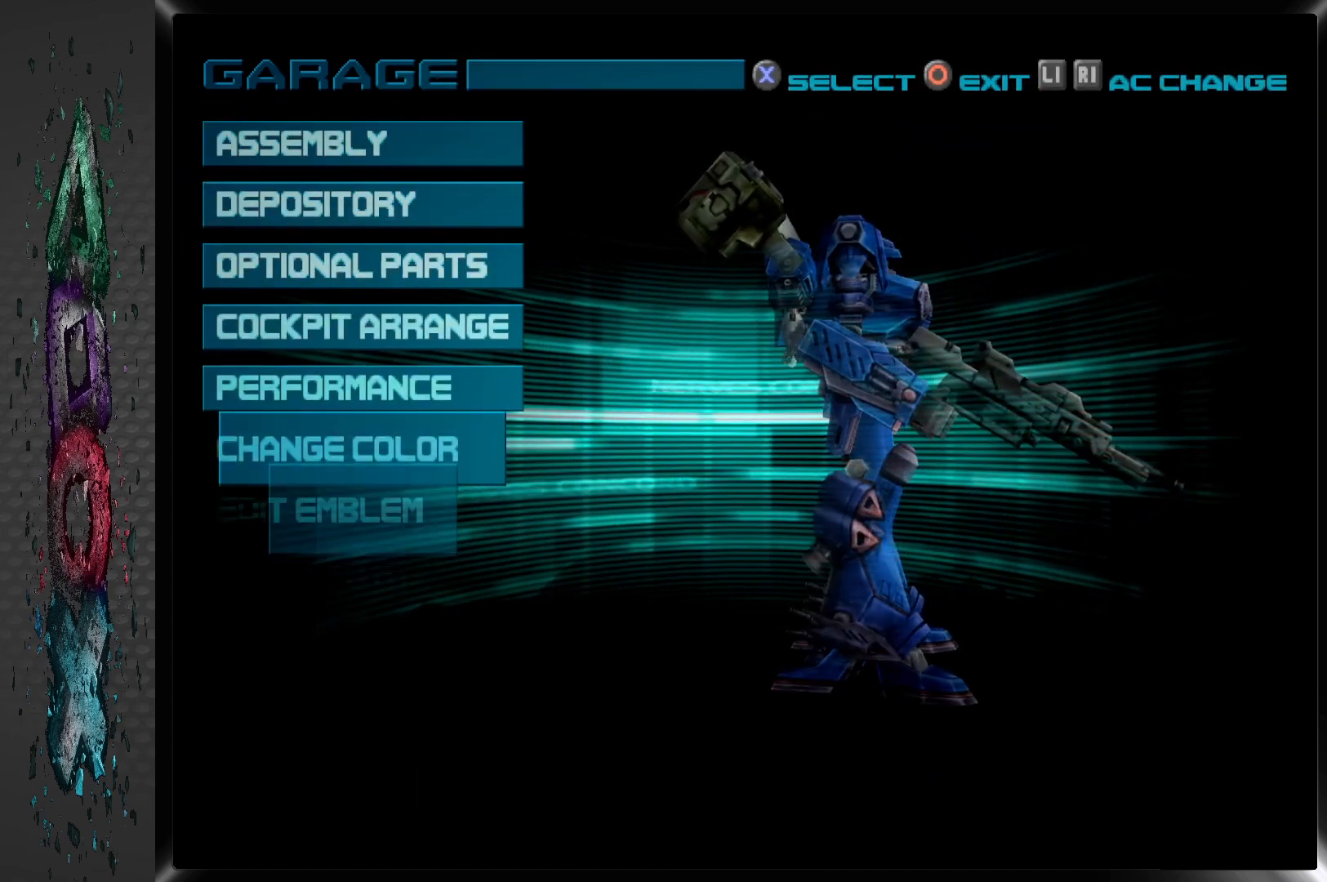
{"buttons": [], "left_stick": "center", "right_stick": "center", "events": []}
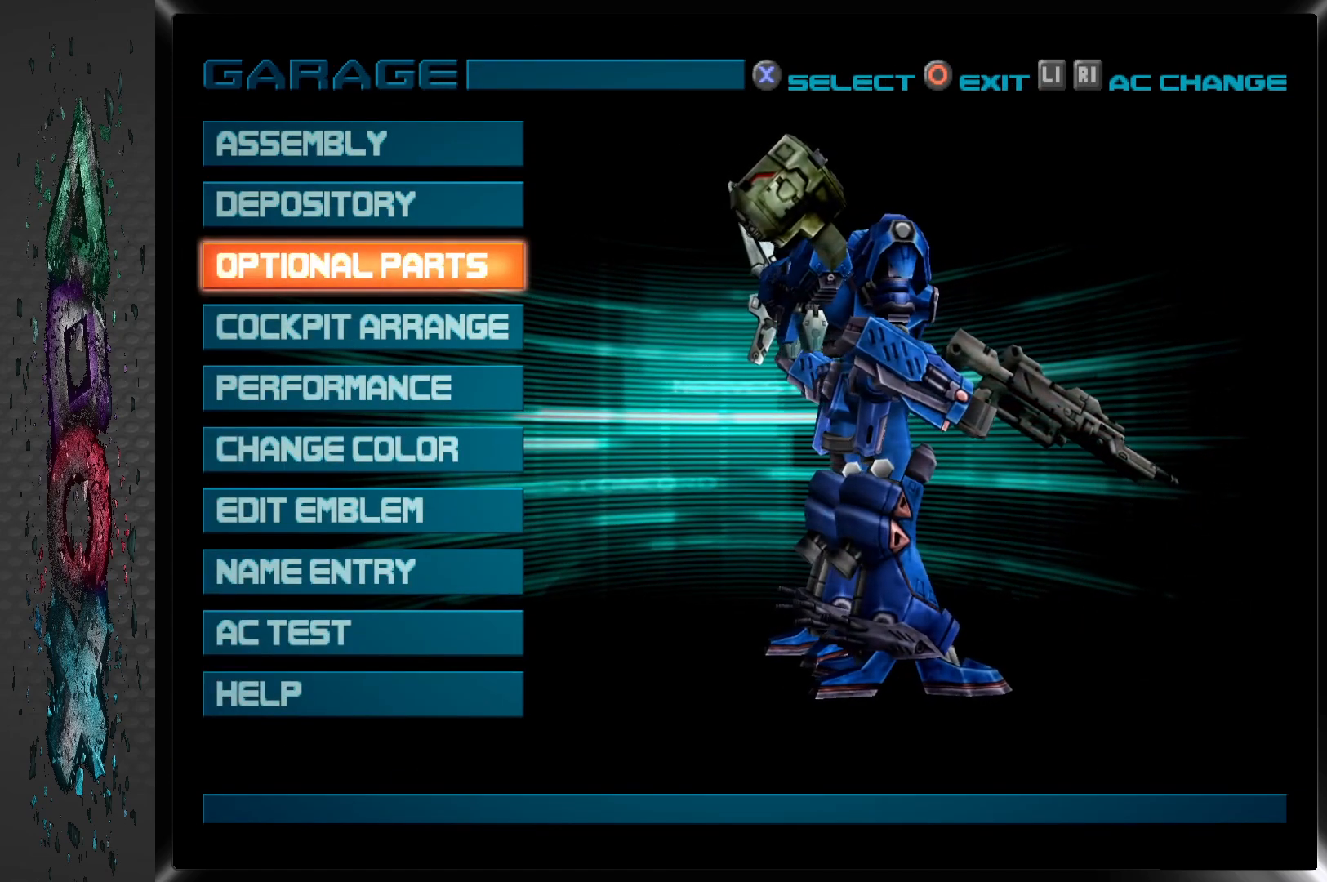
{"buttons": [], "left_stick": "center", "right_stick": "center", "events": []}
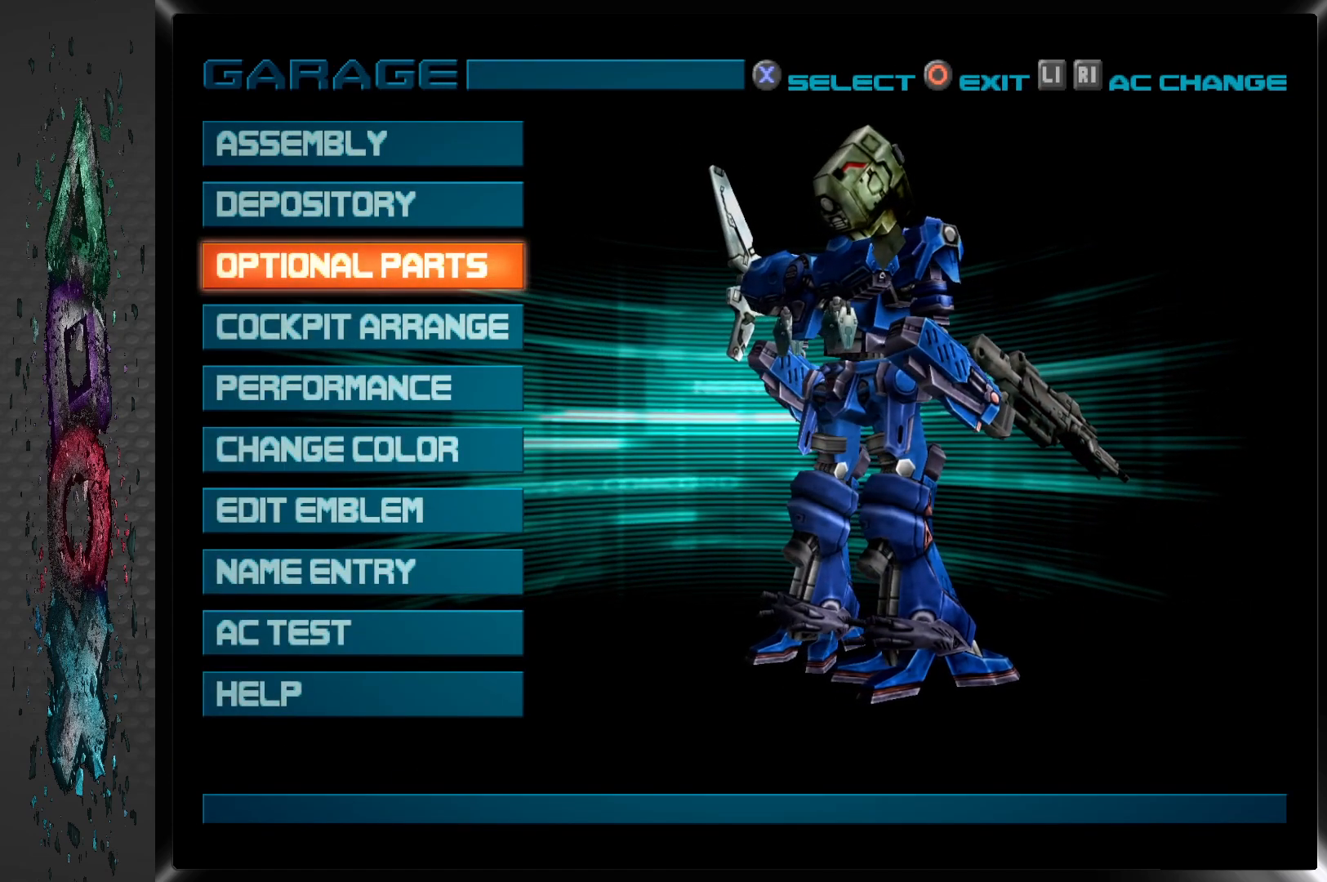
{"buttons": [], "left_stick": "center", "right_stick": "center", "events": [[133, "CIRCLE", "down"], [300, "CIRCLE", "up"]]}
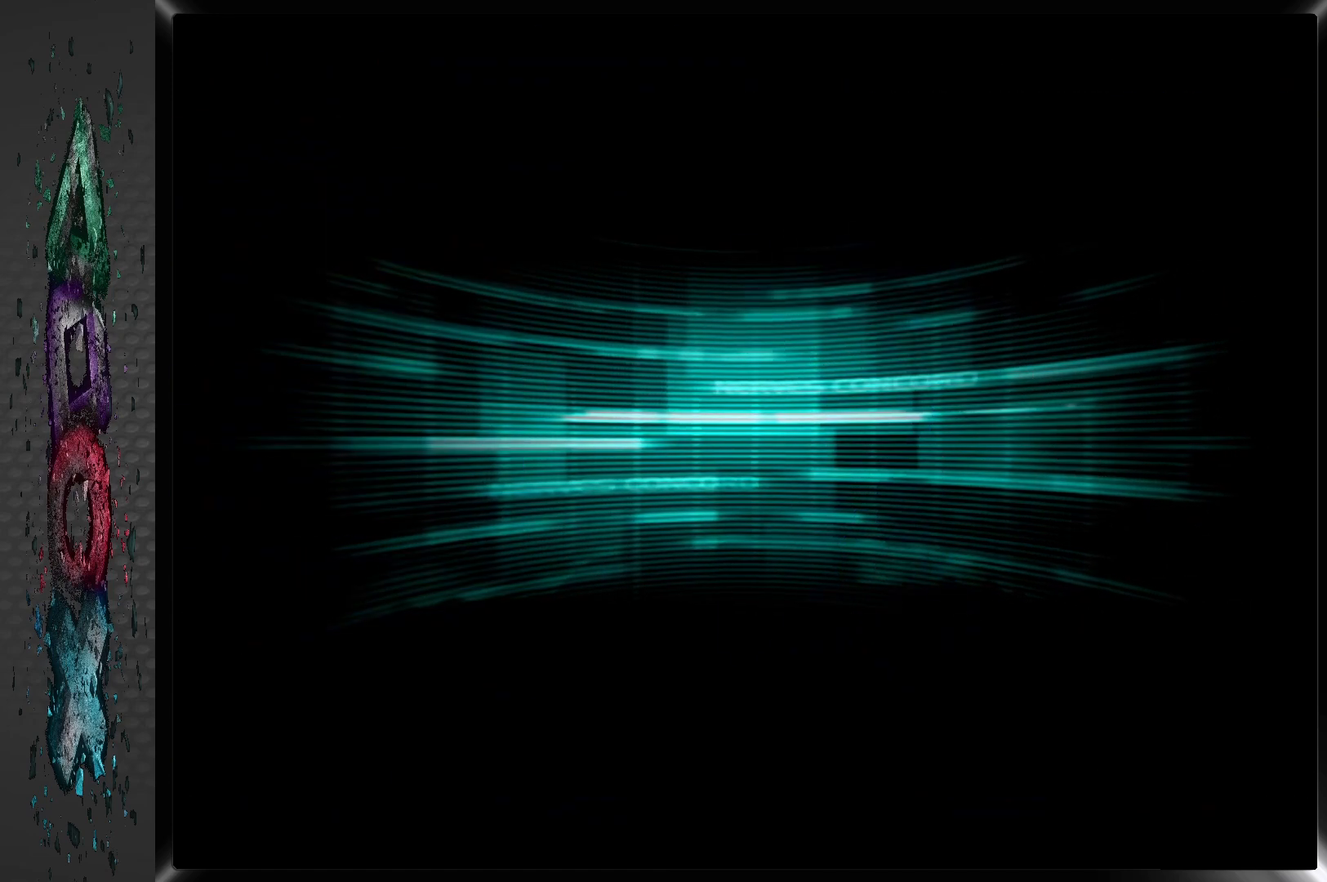
{"buttons": [], "left_stick": "center", "right_stick": "center", "events": []}
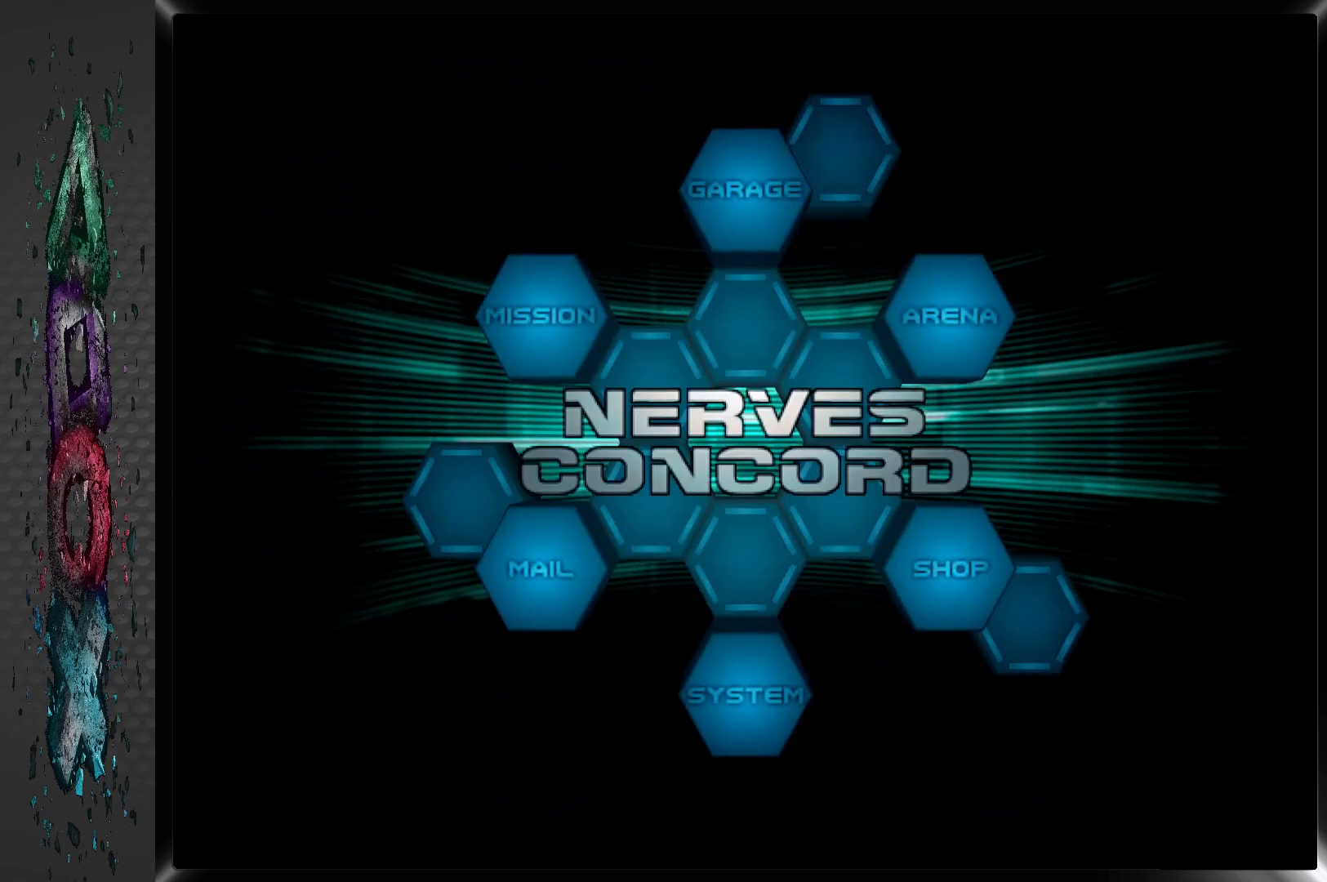
{"buttons": [], "left_stick": "center", "right_stick": "center", "events": []}
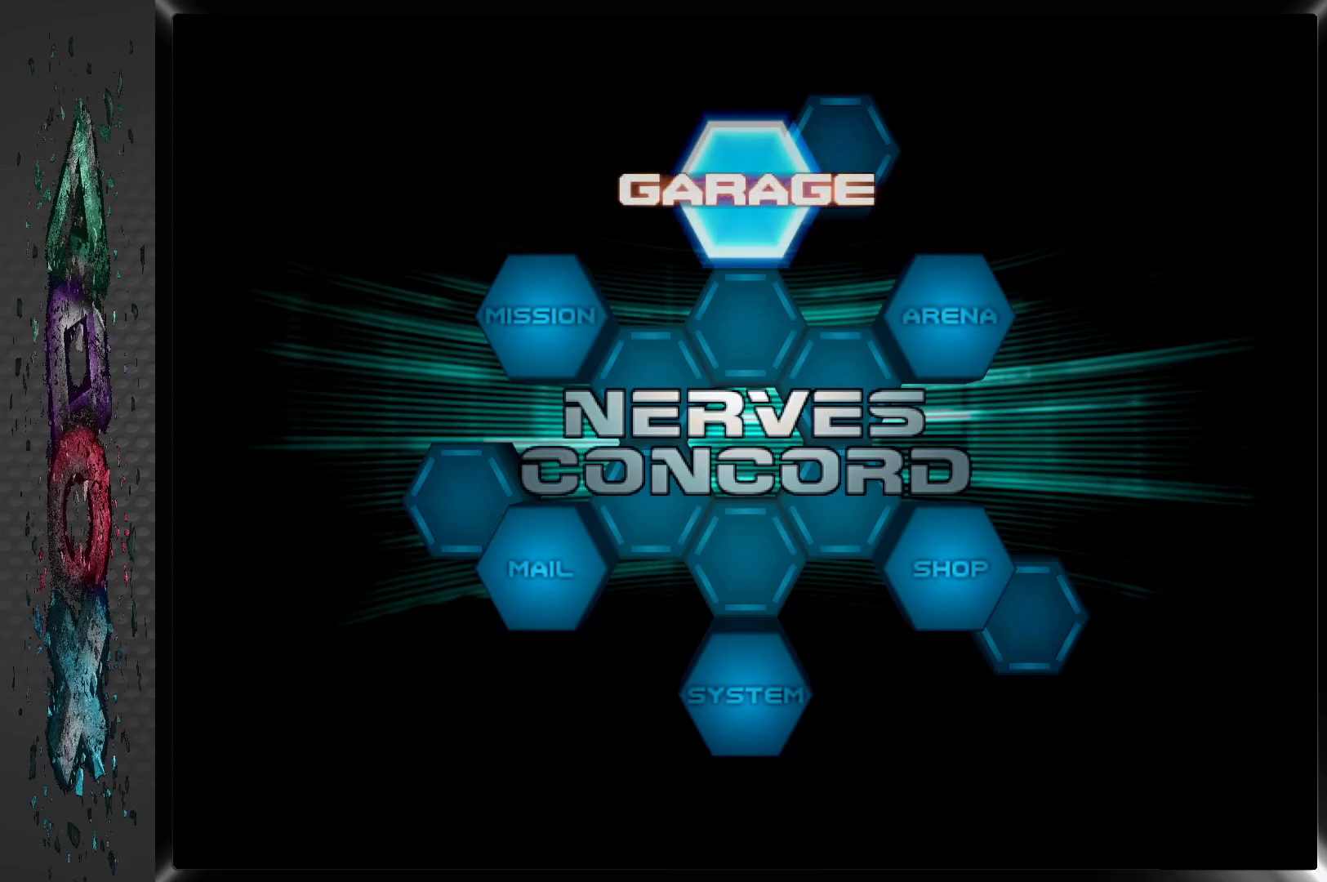
{"buttons": [], "left_stick": "center", "right_stick": "center", "events": [[33, "DPAD_RIGHT", "down"], [150, "DPAD_RIGHT", "up"], [217, "DPAD_RIGHT", "down"], [333, "DPAD_RIGHT", "up"]]}
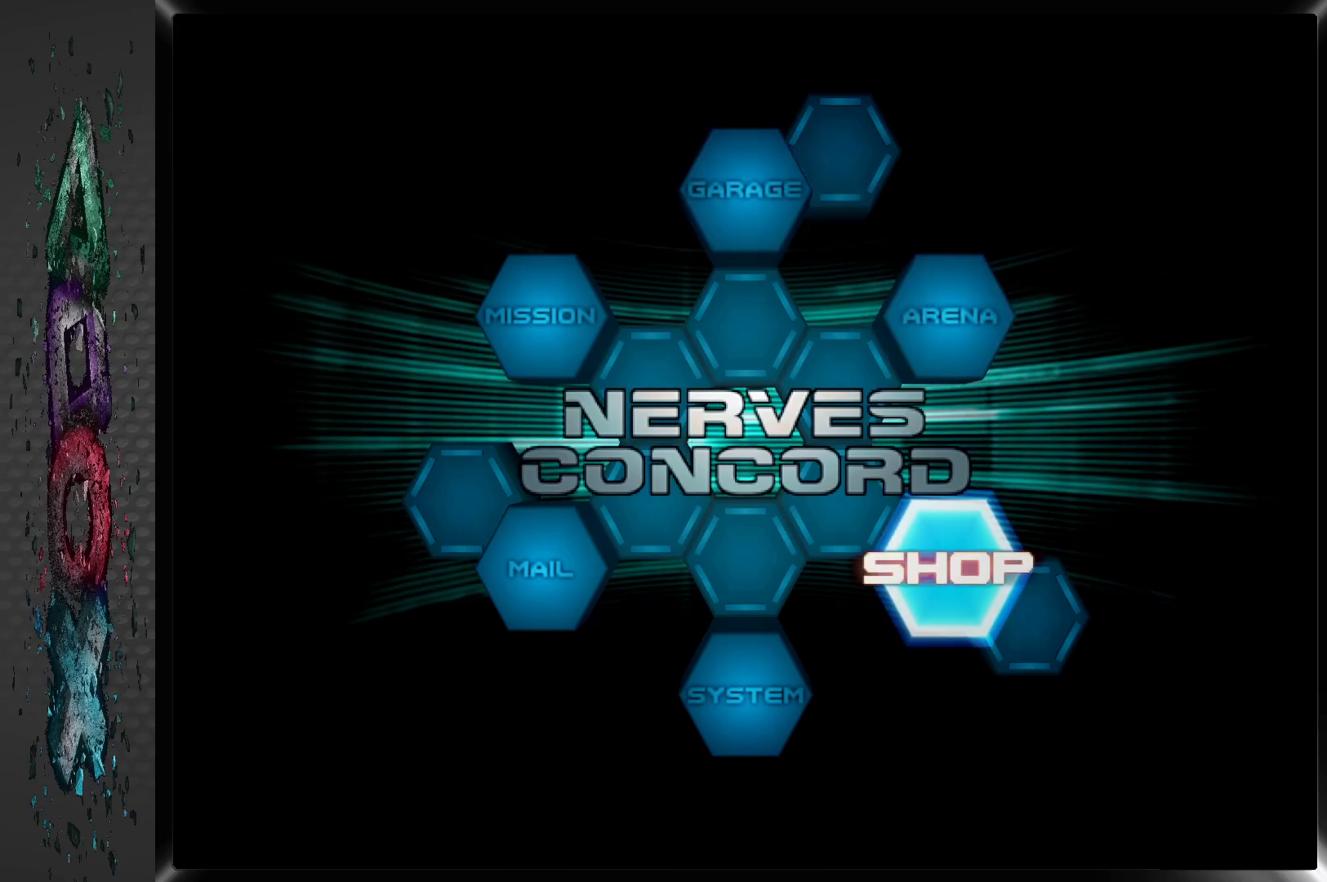
{"buttons": [], "left_stick": "center", "right_stick": "center", "events": []}
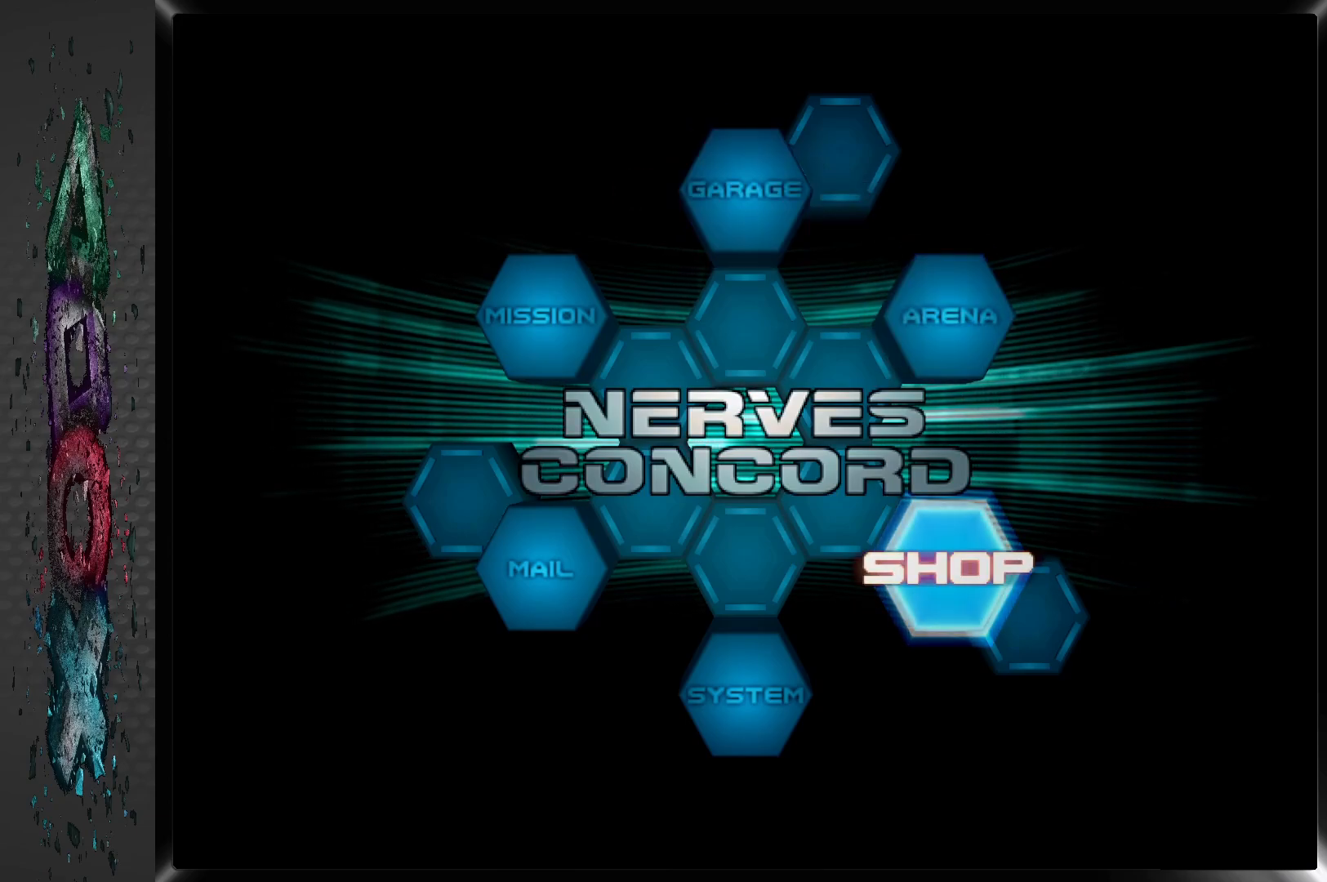
{"buttons": ["CROSS"], "left_stick": "center", "right_stick": "center", "events": [[33, "DPAD_RIGHT", "down"], [167, "DPAD_RIGHT", "up"], [450, "CROSS", "down"]]}
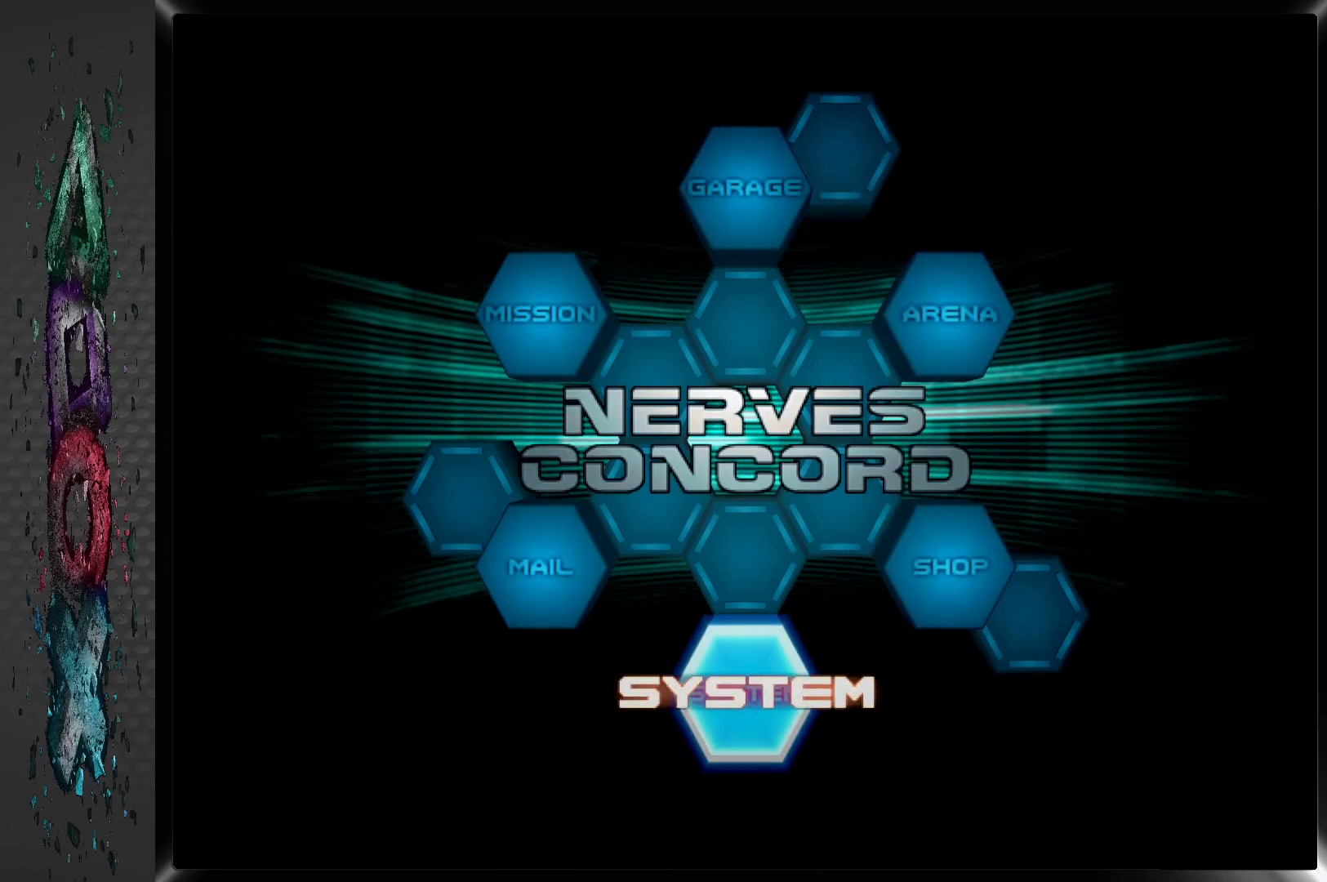
{"buttons": [], "left_stick": "center", "right_stick": "center", "events": [[117, "CROSS", "up"]]}
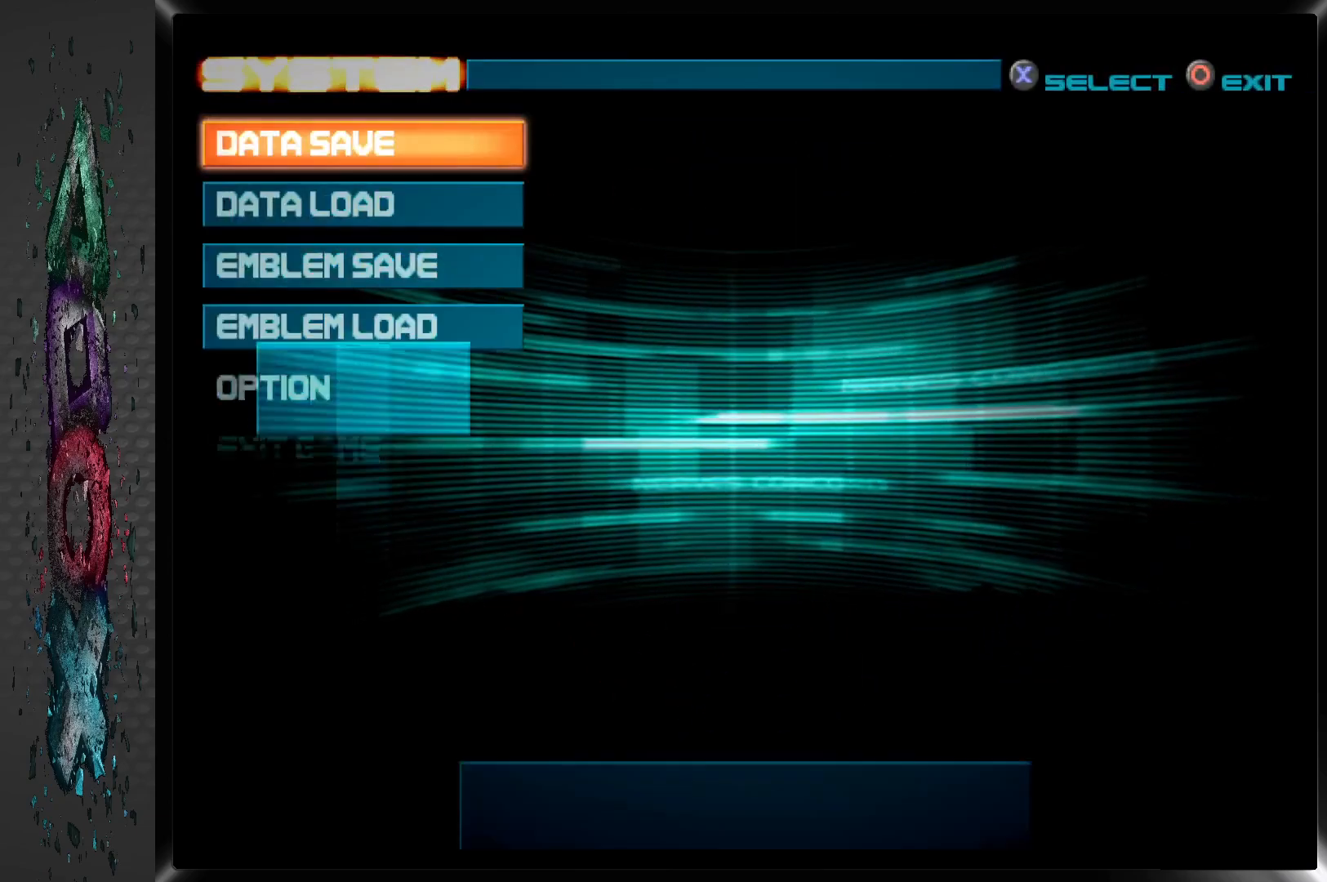
{"buttons": [], "left_stick": "center", "right_stick": "center", "events": []}
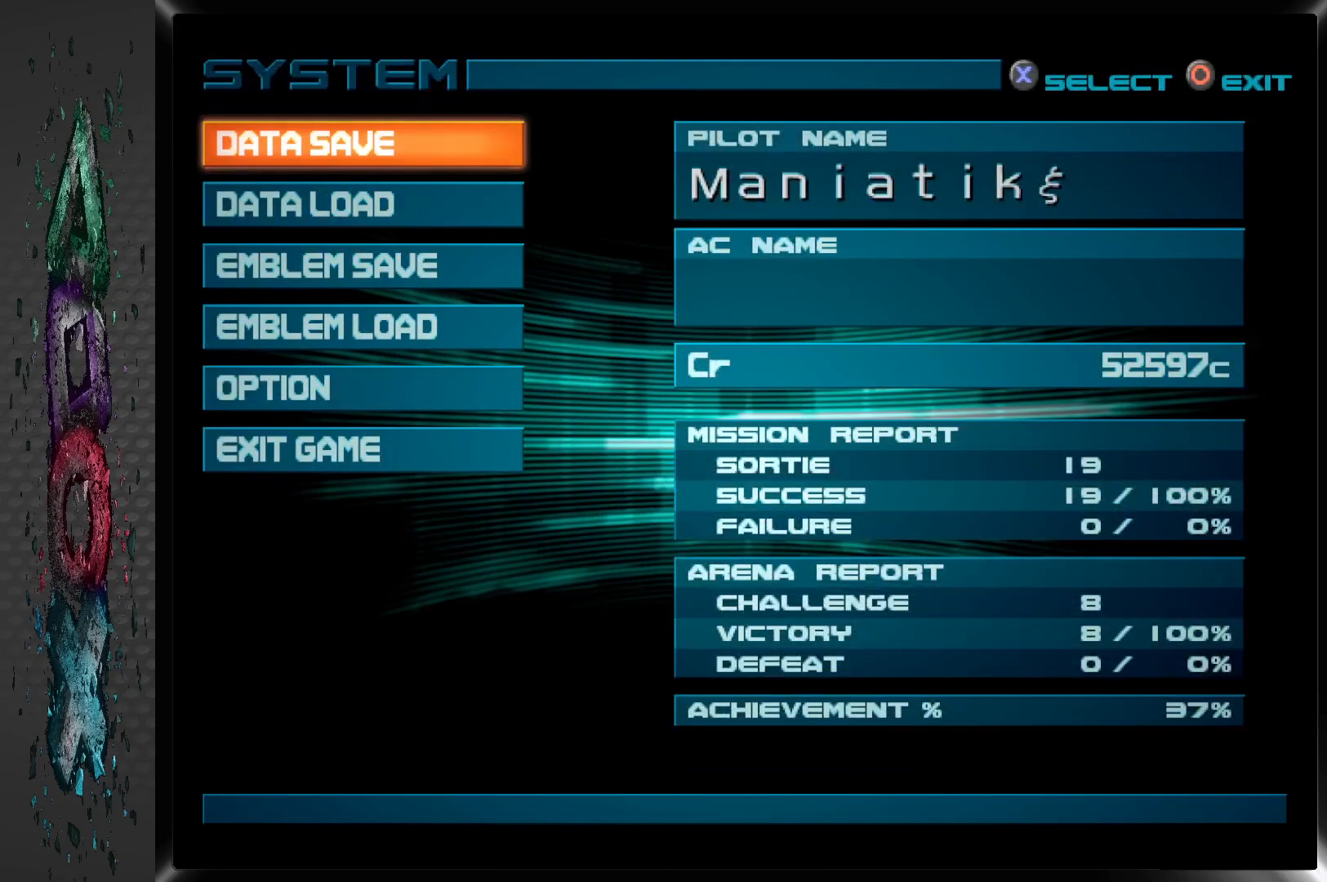
{"buttons": [], "left_stick": "center", "right_stick": "center", "events": [[183, "CROSS", "down"], [333, "CROSS", "up"]]}
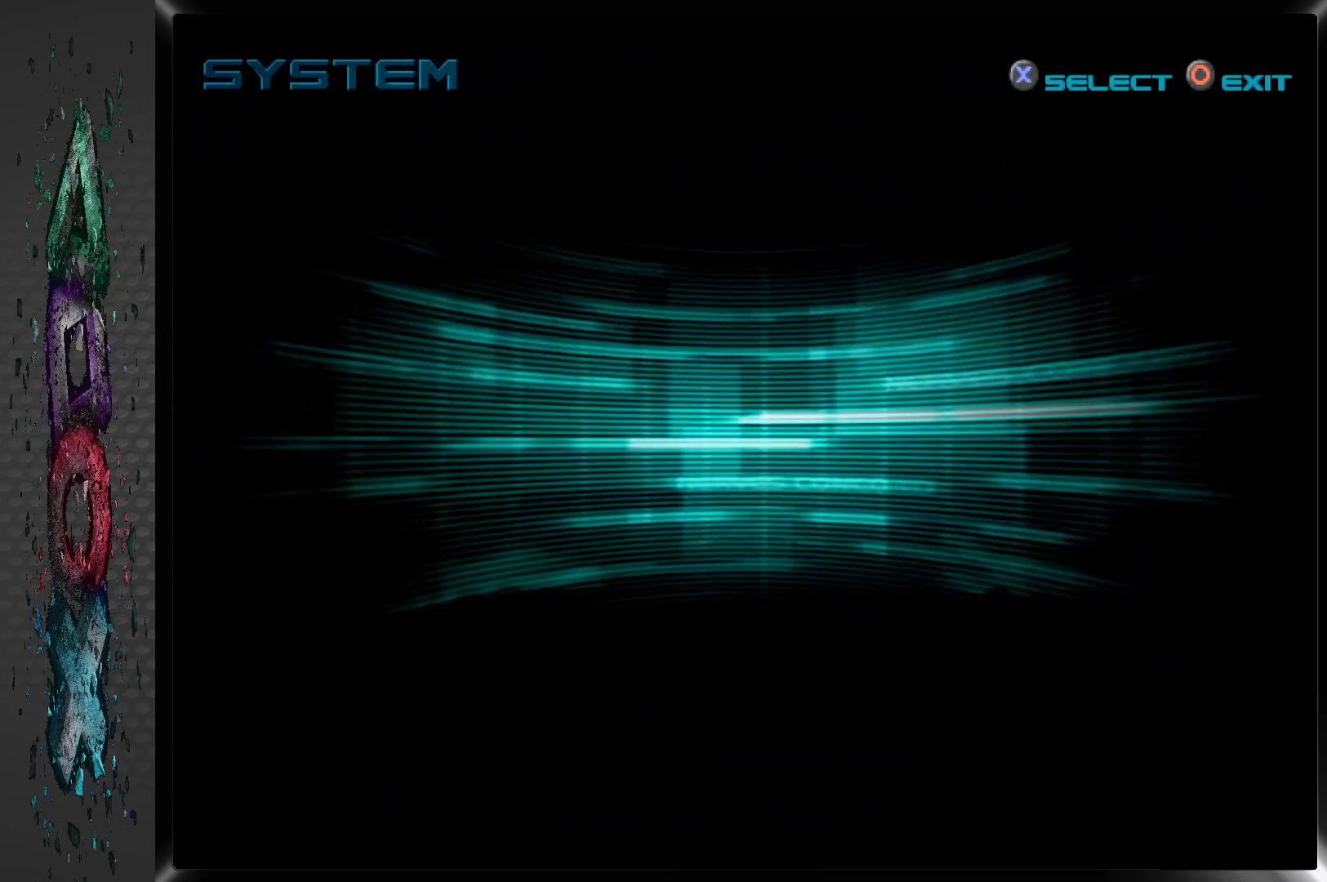
{"buttons": [], "left_stick": "center", "right_stick": "center", "events": []}
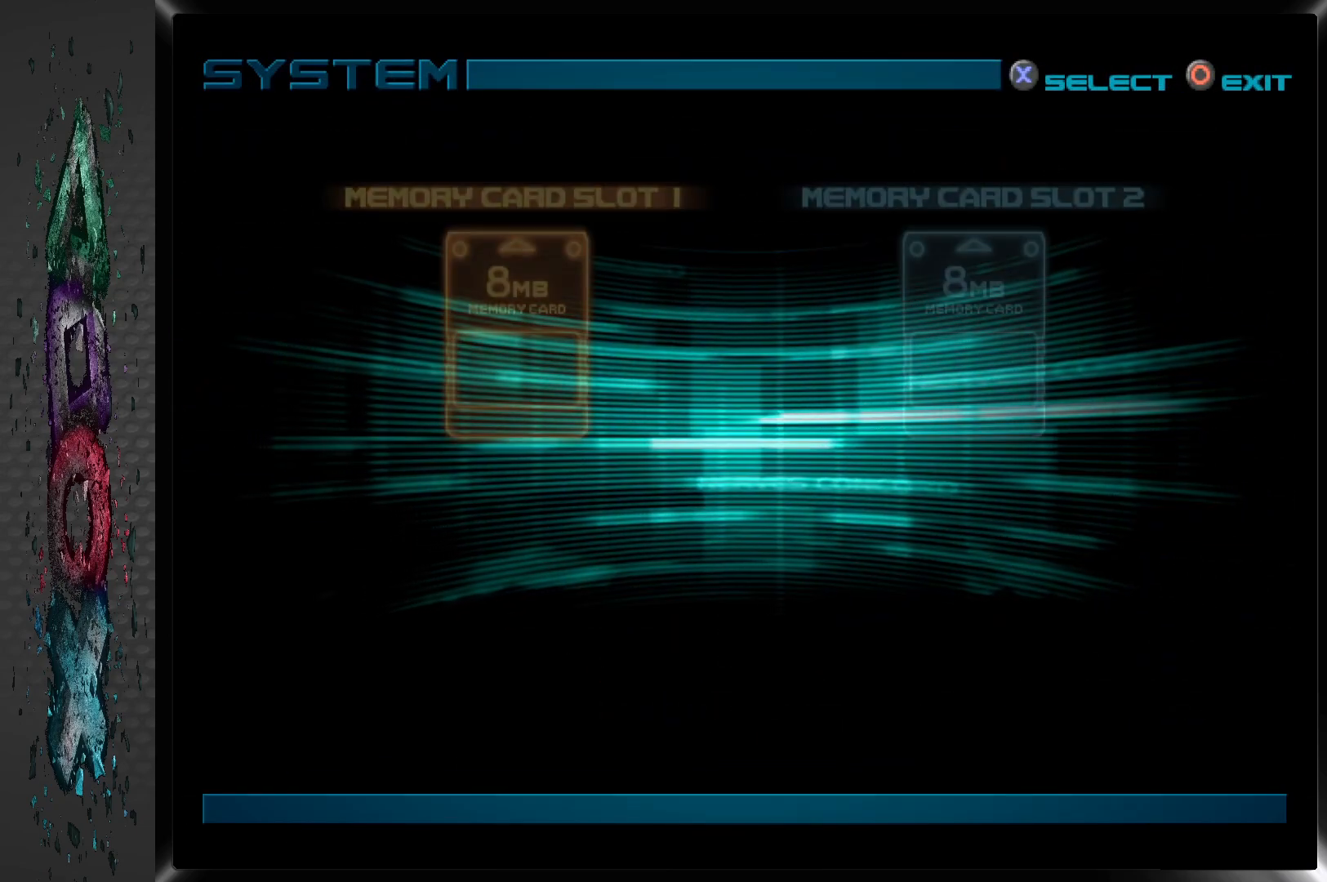
{"buttons": [], "left_stick": "center", "right_stick": "center", "events": []}
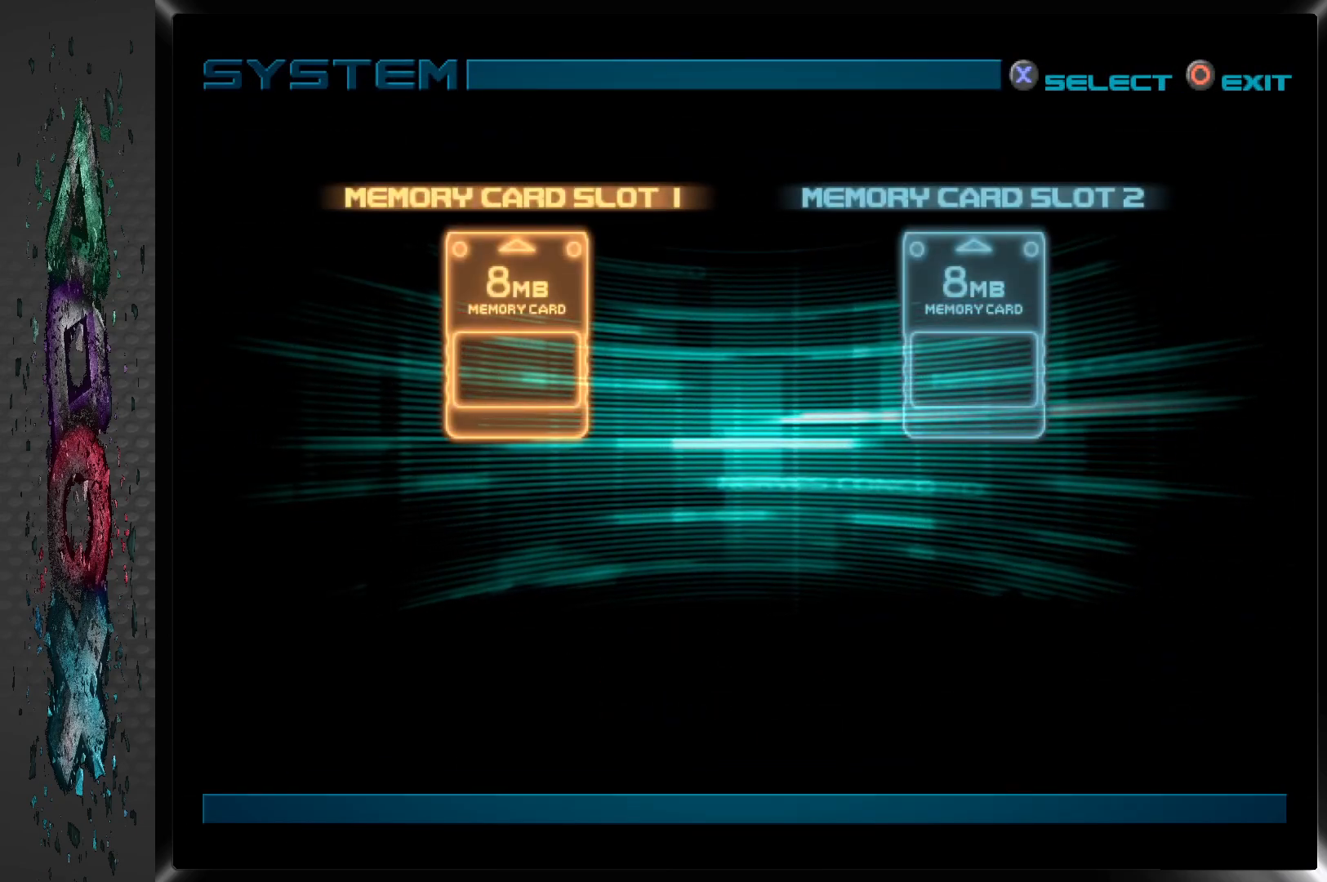
{"buttons": [], "left_stick": "center", "right_stick": "center", "events": [[100, "CROSS", "down"], [250, "CROSS", "up"]]}
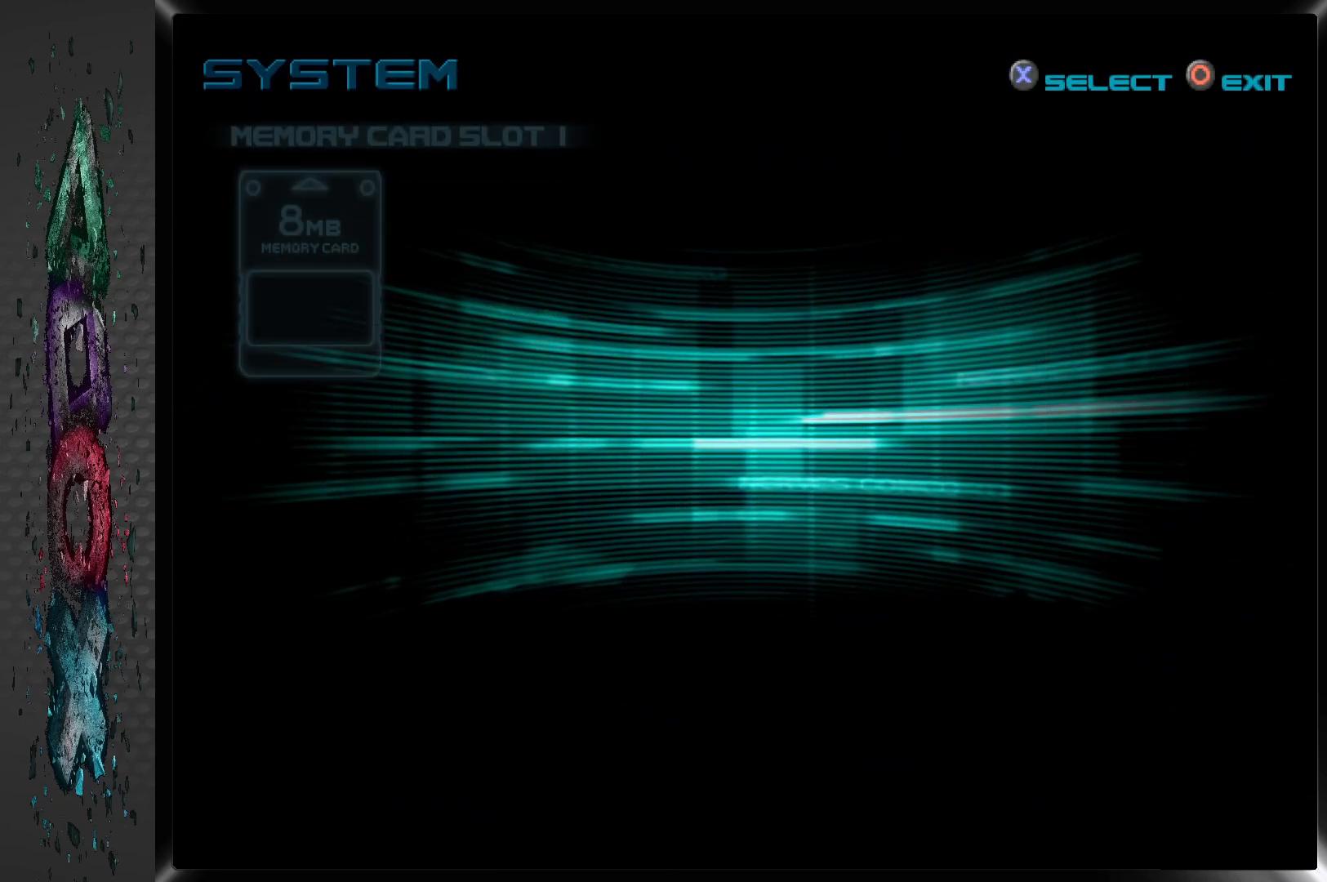
{"buttons": [], "left_stick": "center", "right_stick": "center", "events": []}
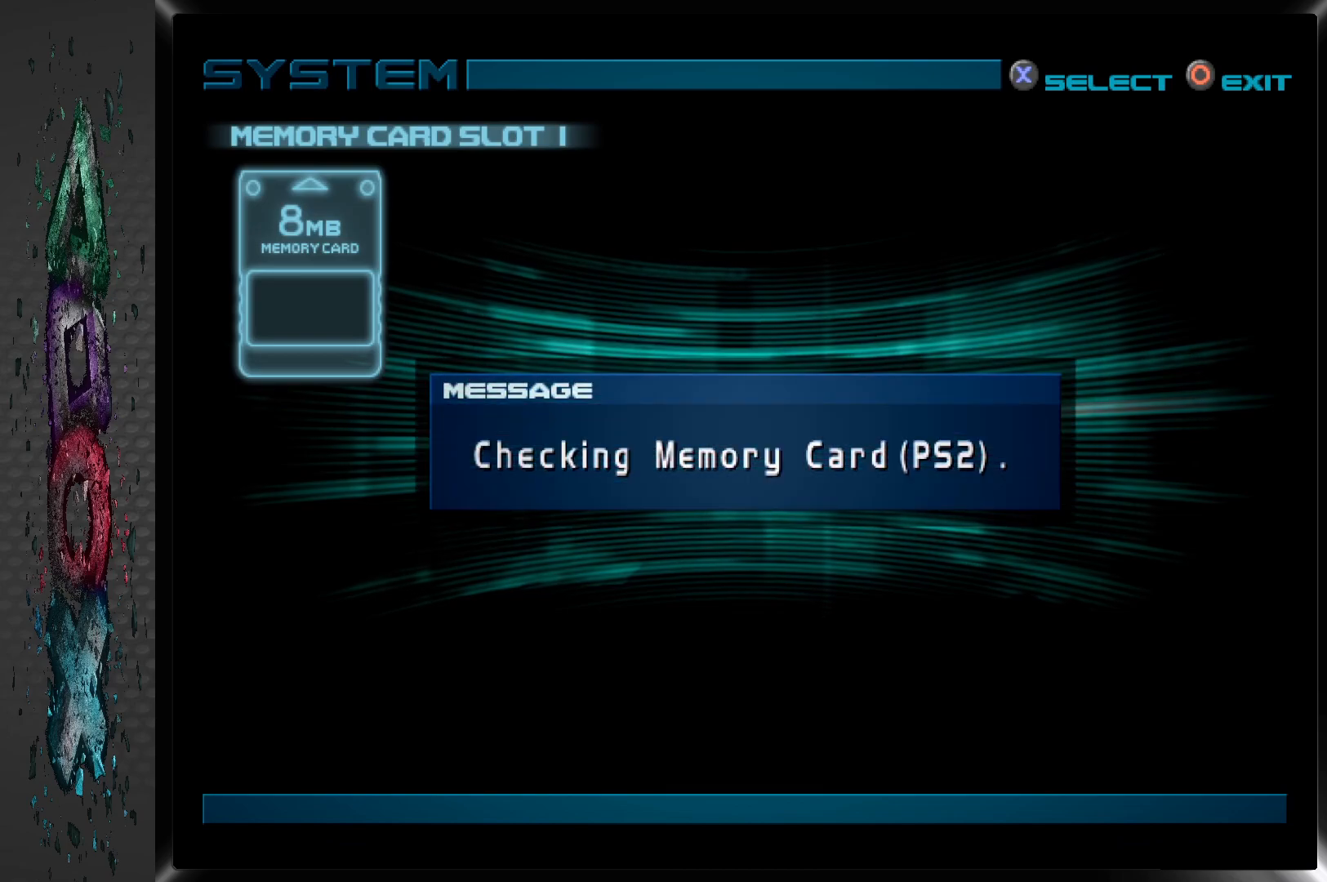
{"buttons": [], "left_stick": "center", "right_stick": "center", "events": []}
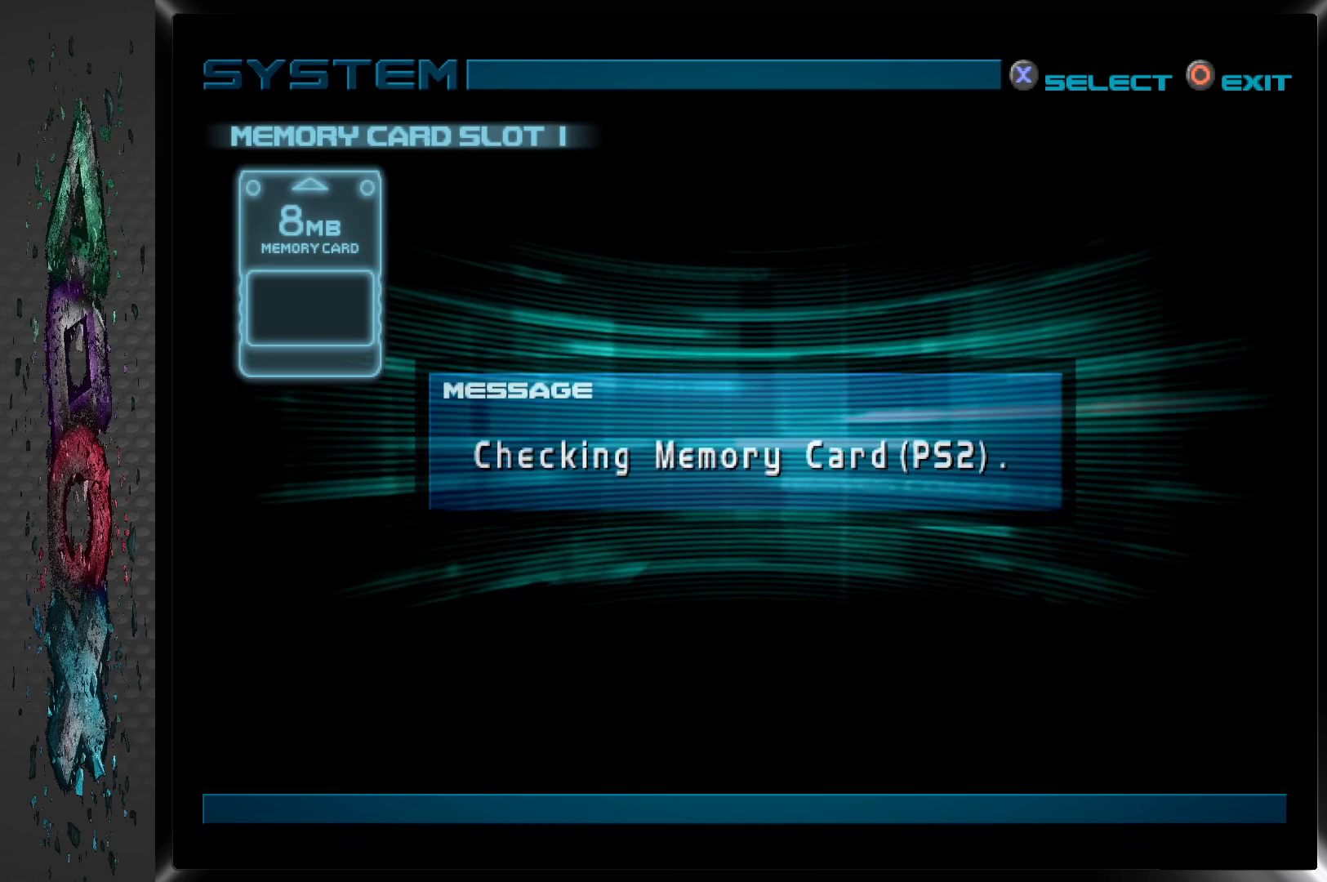
{"buttons": [], "left_stick": "center", "right_stick": "center", "events": []}
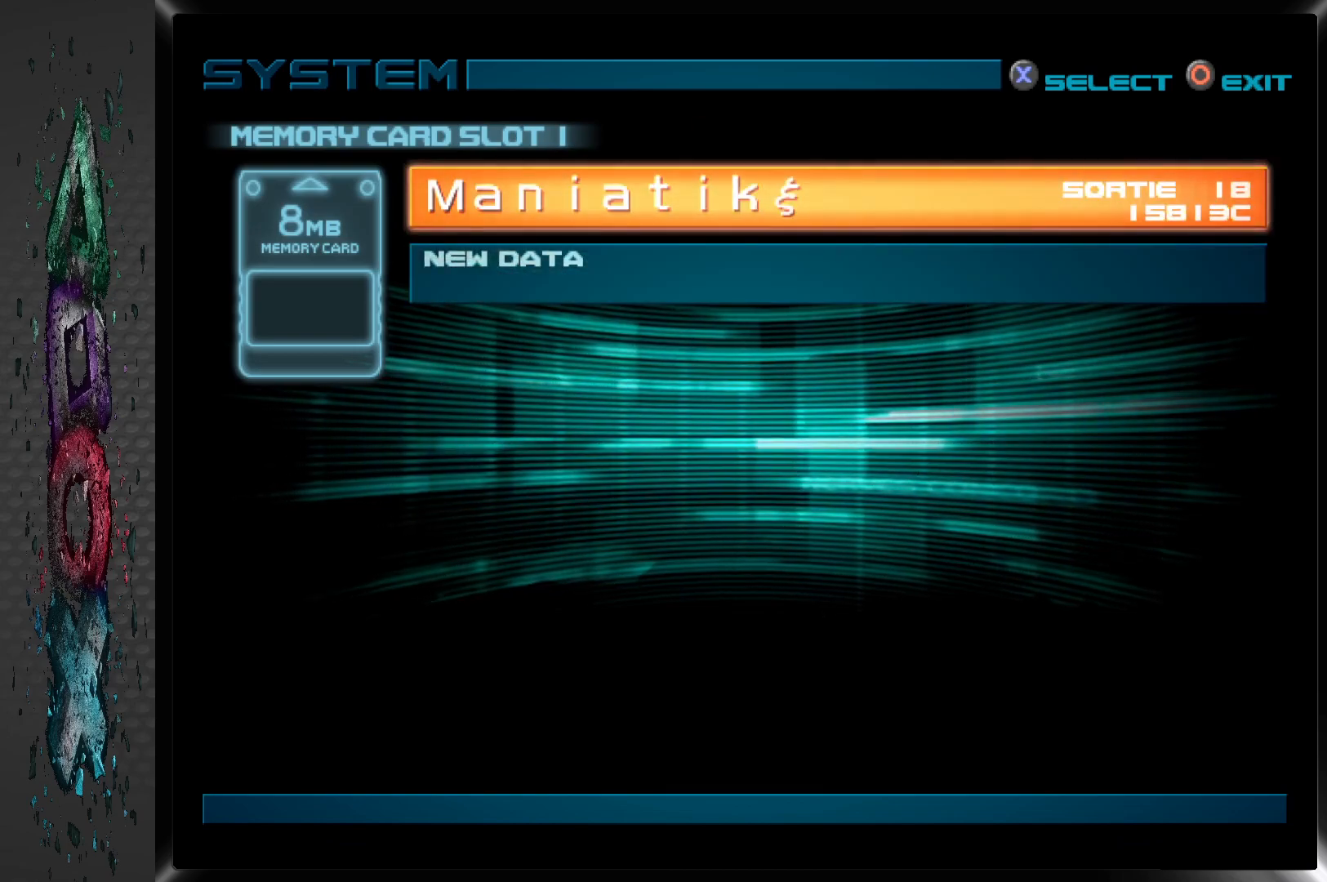
{"buttons": ["CROSS"], "left_stick": "center", "right_stick": "center", "events": [[450, "CROSS", "down"]]}
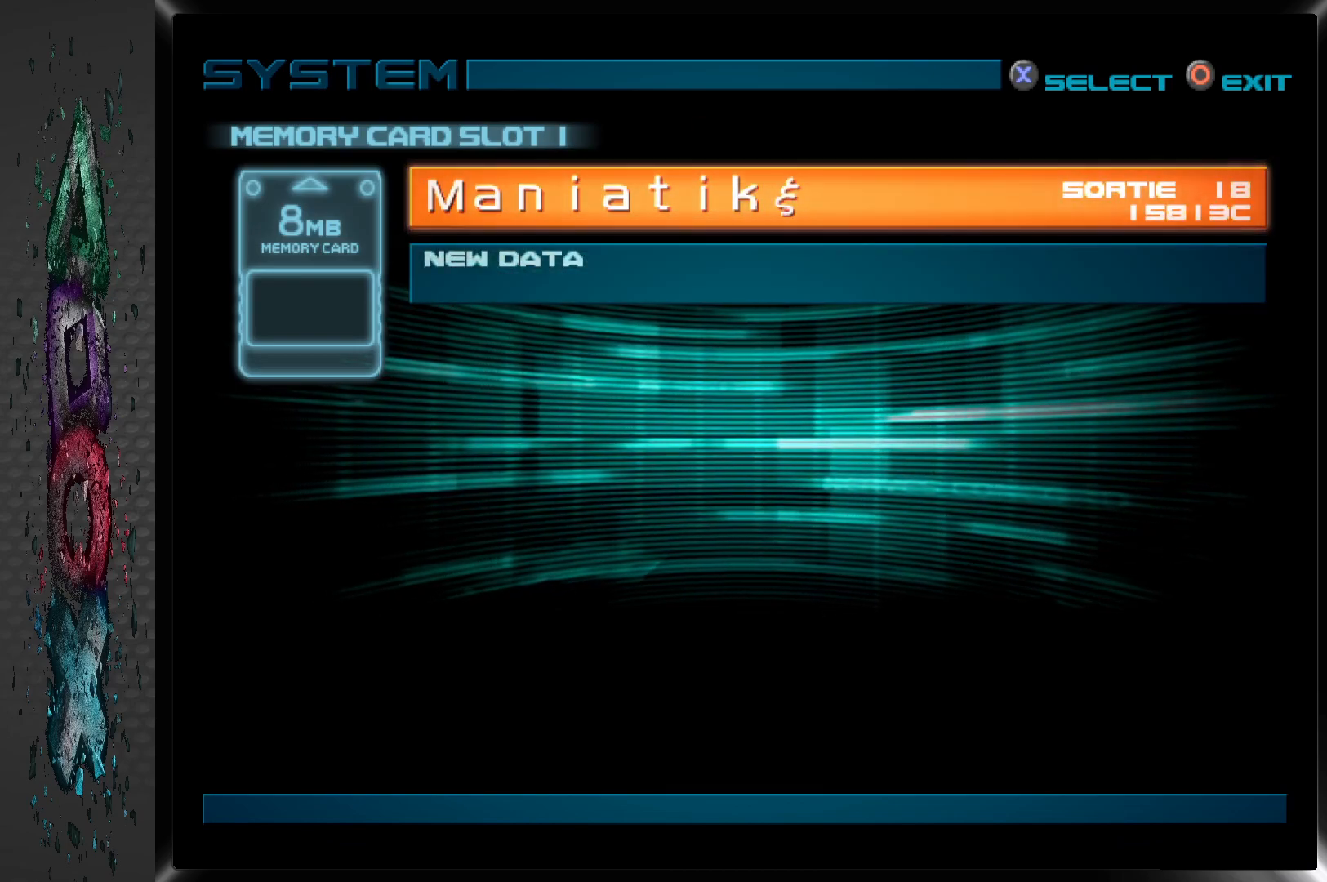
{"buttons": [], "left_stick": "center", "right_stick": "center", "events": [[133, "CROSS", "up"]]}
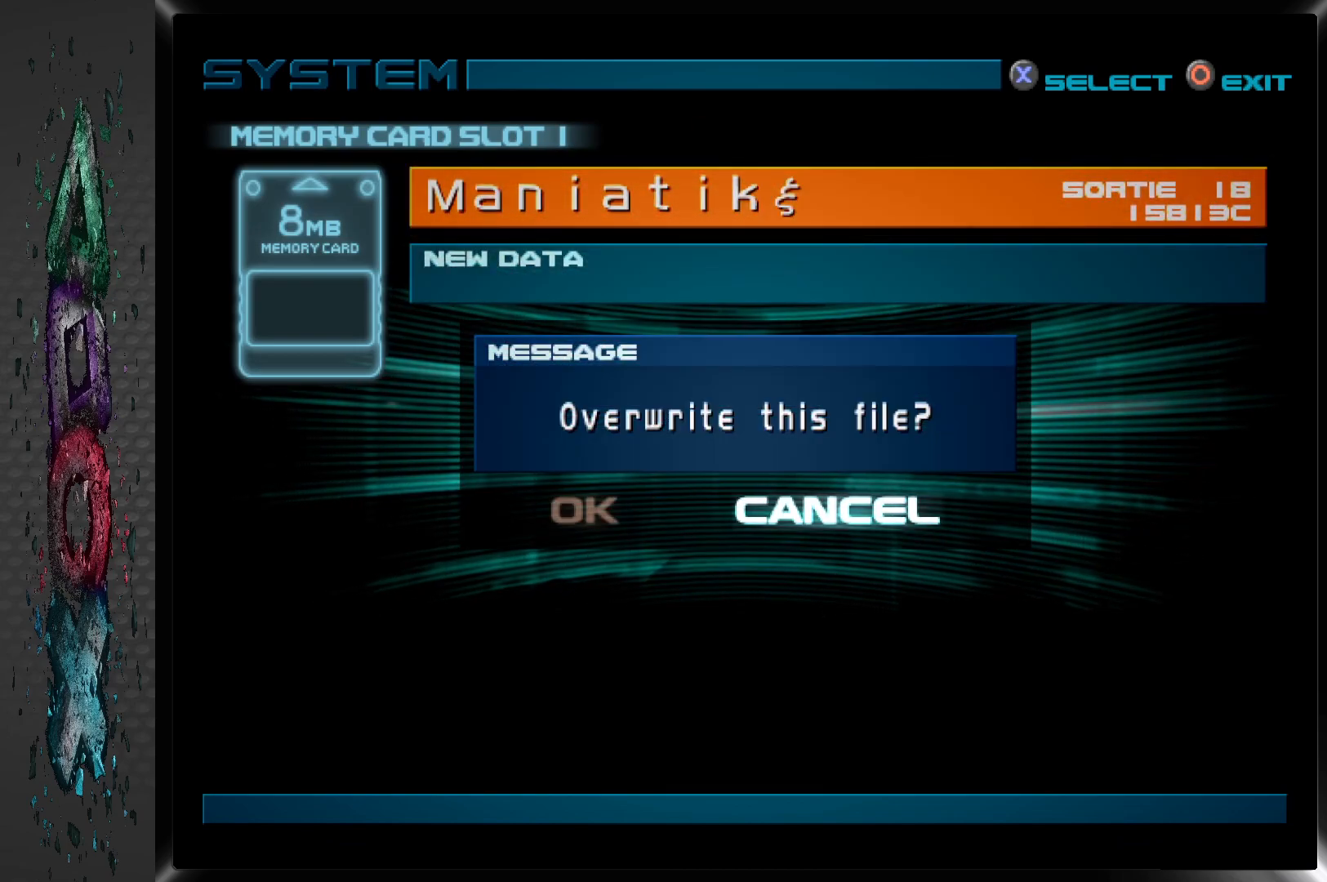
{"buttons": [], "left_stick": "center", "right_stick": "center", "events": [[17, "DPAD_LEFT", "down"], [133, "DPAD_LEFT", "up"], [267, "CROSS", "down"], [433, "CROSS", "up"]]}